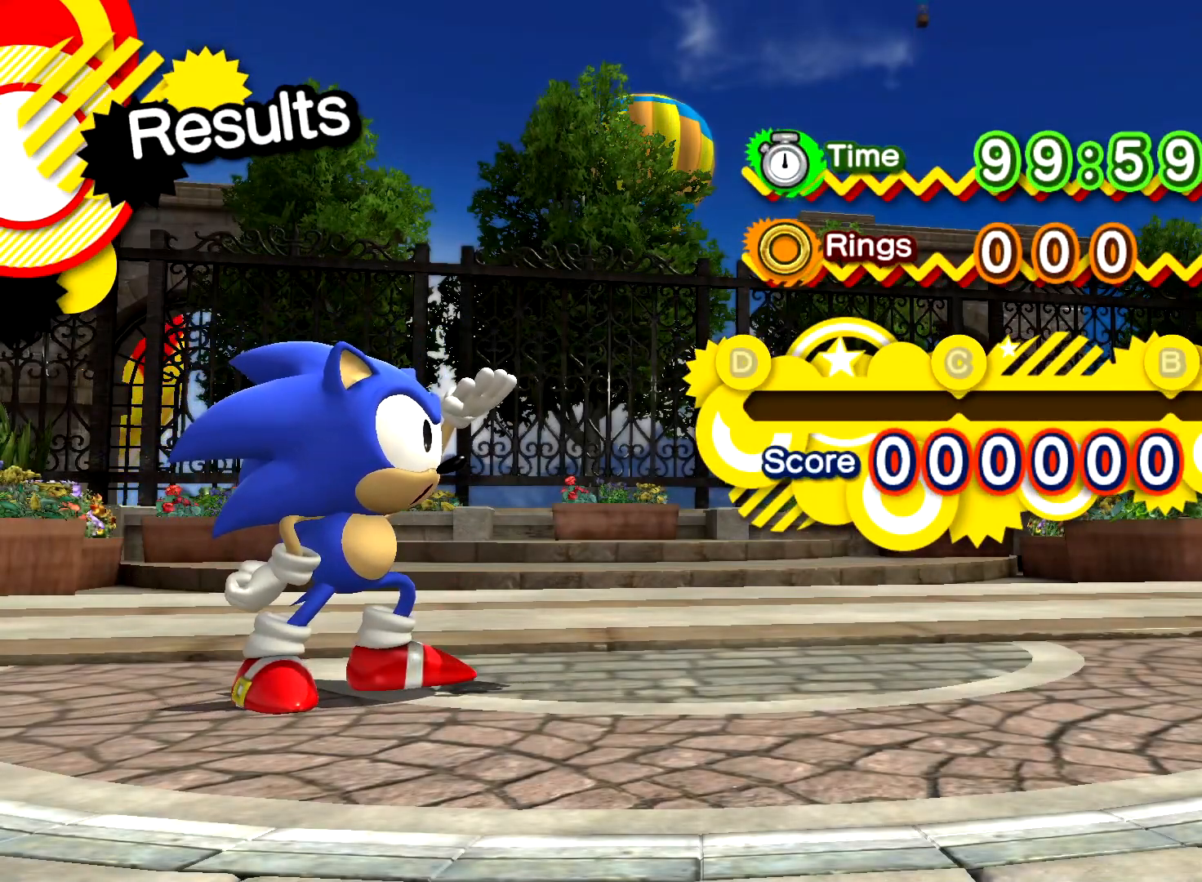
Gameplay with a controller (Xbox layout); each line is a JSON object with the inputs held at the frame after it. "events" lists button and stick changes between this image and that frame as [ms after this image, input, new state], when the widget could be followed in between.
{"buttons": [], "left_stick": "down-left", "right_stick": "center", "events": [[17, "left_stick", "up-right"], [117, "left_stick", "down-right"], [200, "left_stick", "down-left"], [284, "left_stick", "up-left"], [334, "left_stick", "up-right"], [417, "left_stick", "down-right"], [501, "left_stick", "down-left"]]}
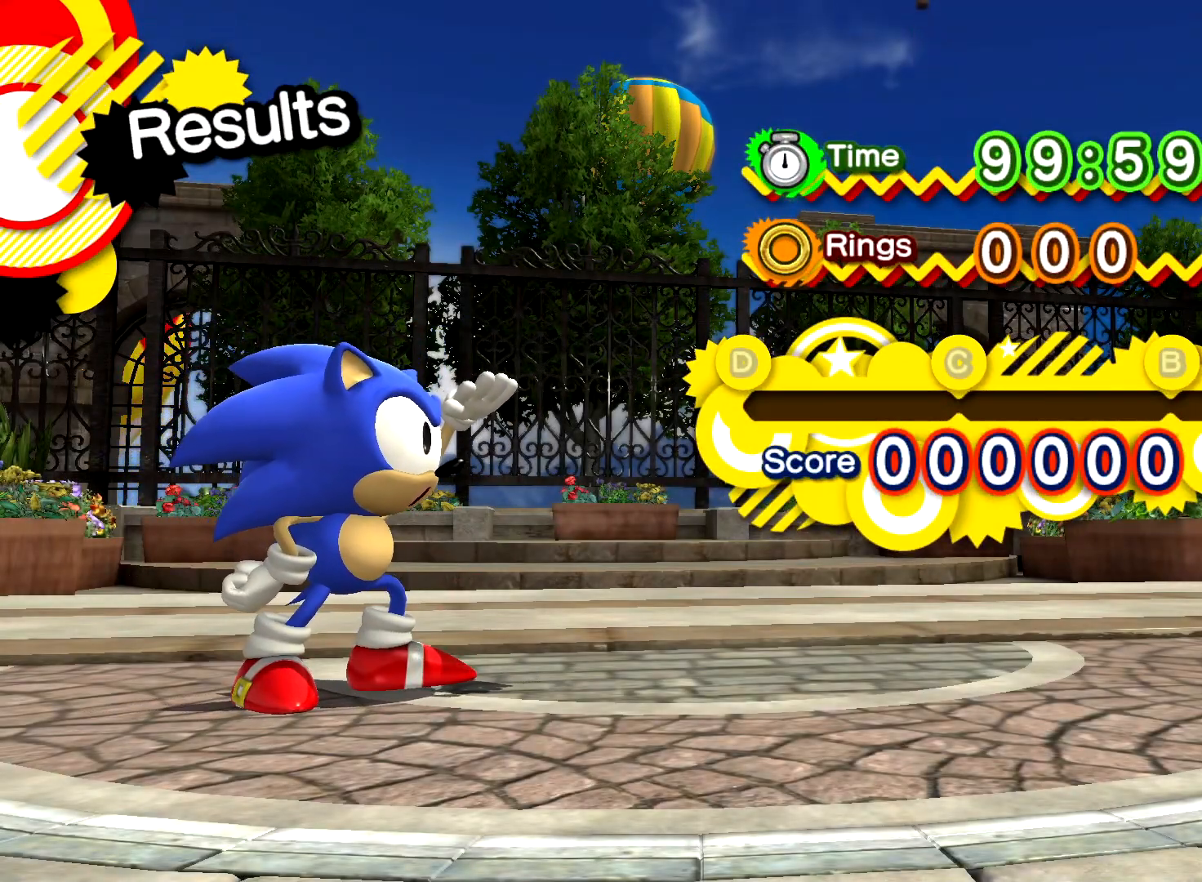
{"buttons": [], "left_stick": "up-right", "right_stick": "center", "events": [[133, "left_stick", "up-right"], [233, "left_stick", "down-right"], [300, "left_stick", "down-left"], [433, "left_stick", "up-right"]]}
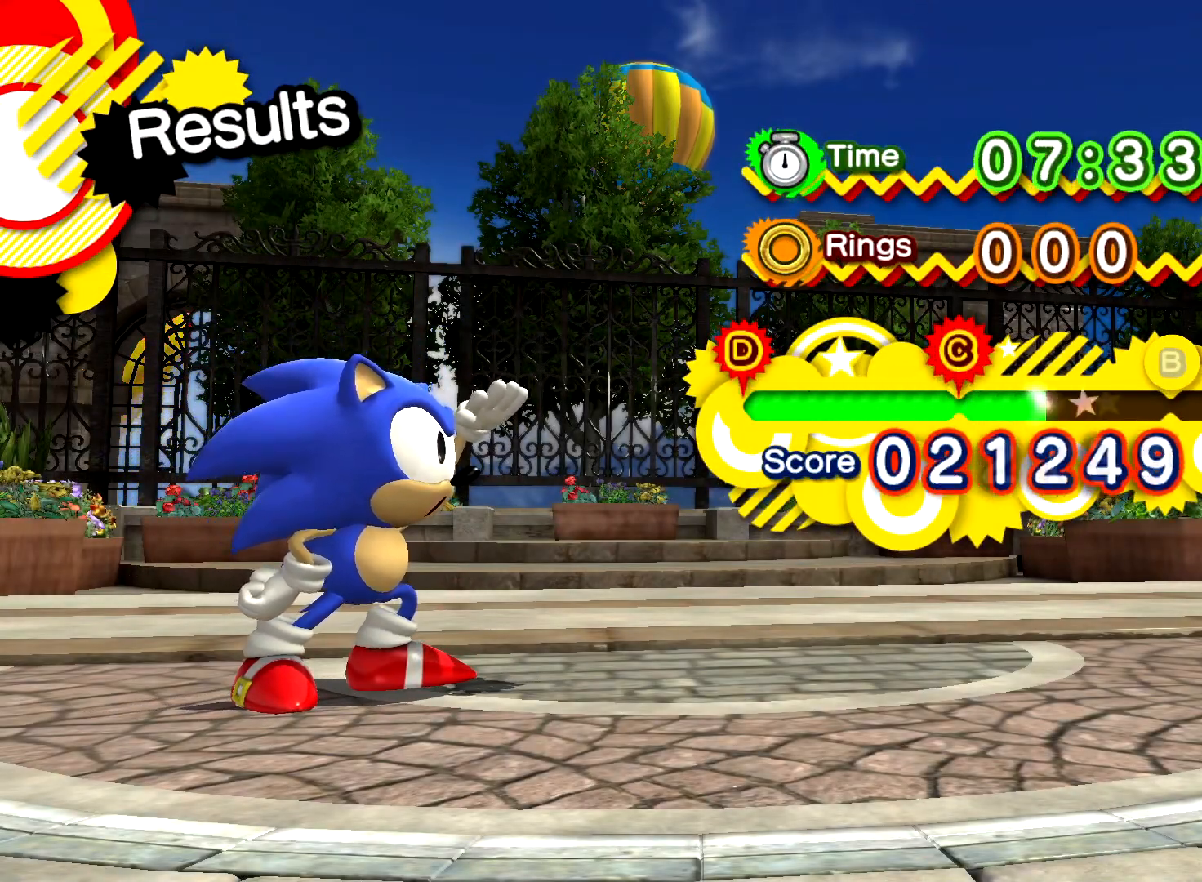
{"buttons": [], "left_stick": "down-left", "right_stick": "center", "events": [[67, "left_stick", "down-right"], [134, "left_stick", "down-left"], [234, "left_stick", "up-left"], [284, "left_stick", "up-right"], [384, "left_stick", "down-right"], [451, "left_stick", "down-left"]]}
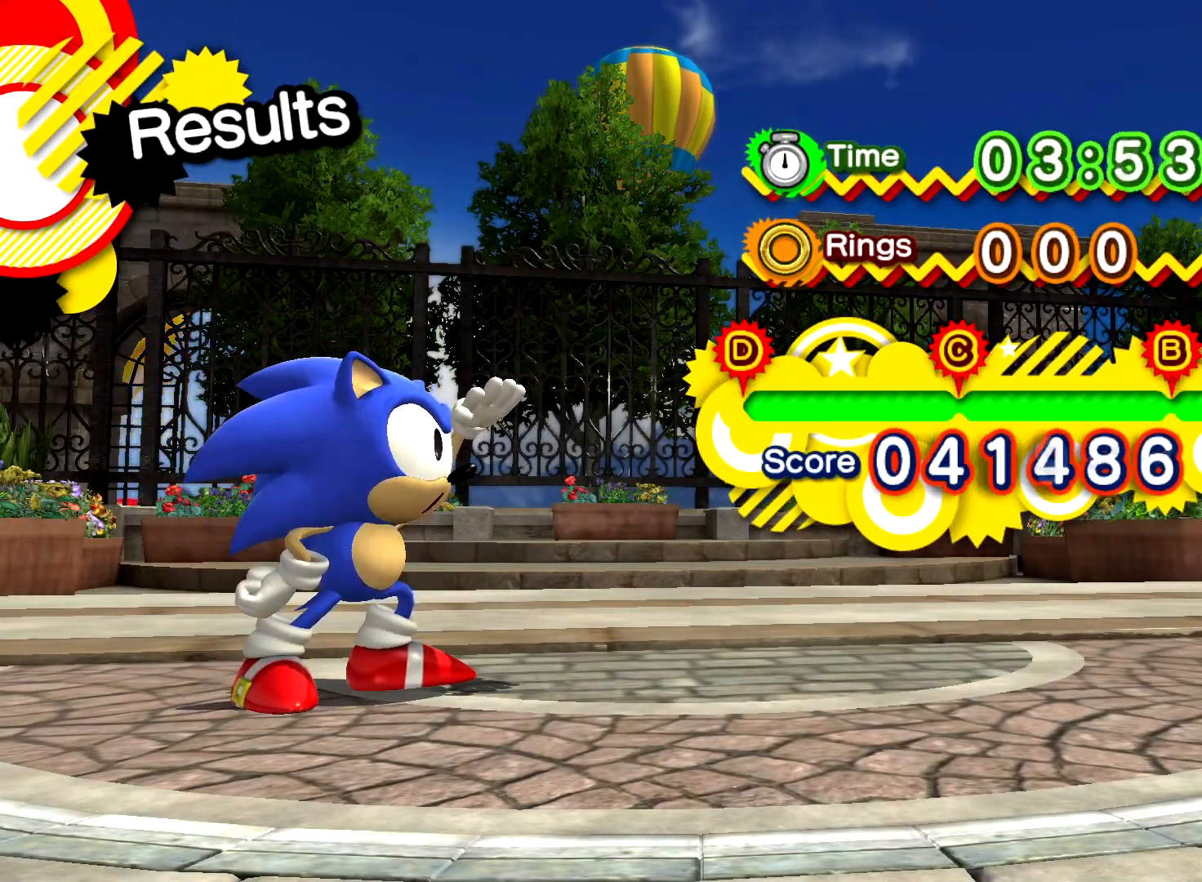
{"buttons": [], "left_stick": "down-right", "right_stick": "center", "events": [[50, "left_stick", "up-left"], [100, "left_stick", "up-right"], [250, "left_stick", "down-left"], [367, "left_stick", "up-left"], [417, "left_stick", "up-right"], [500, "left_stick", "down-right"]]}
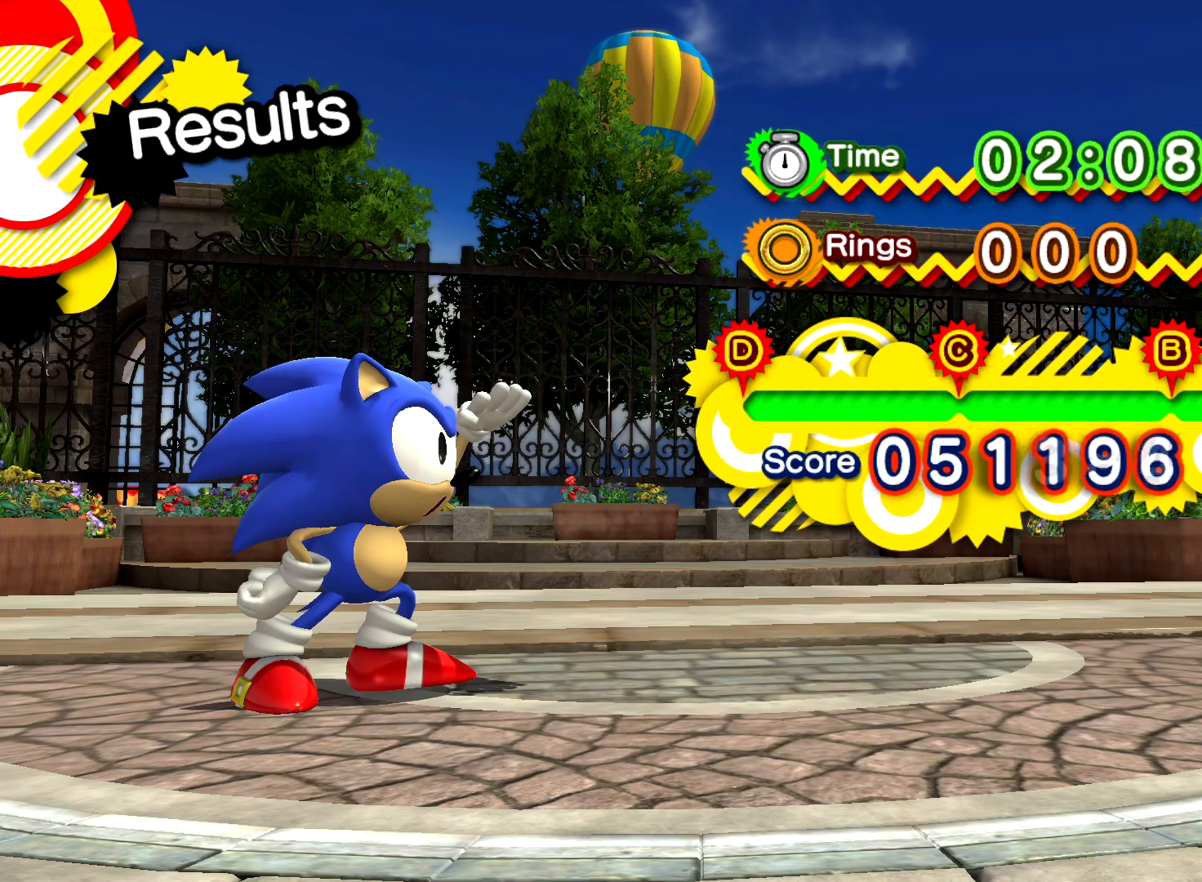
{"buttons": [], "left_stick": "left", "right_stick": "center", "events": [[67, "left_stick", "down-left"], [184, "left_stick", "up-left"], [234, "left_stick", "up-right"], [351, "left_stick", "down-right"], [401, "left_stick", "down-left"], [451, "left_stick", "left"]]}
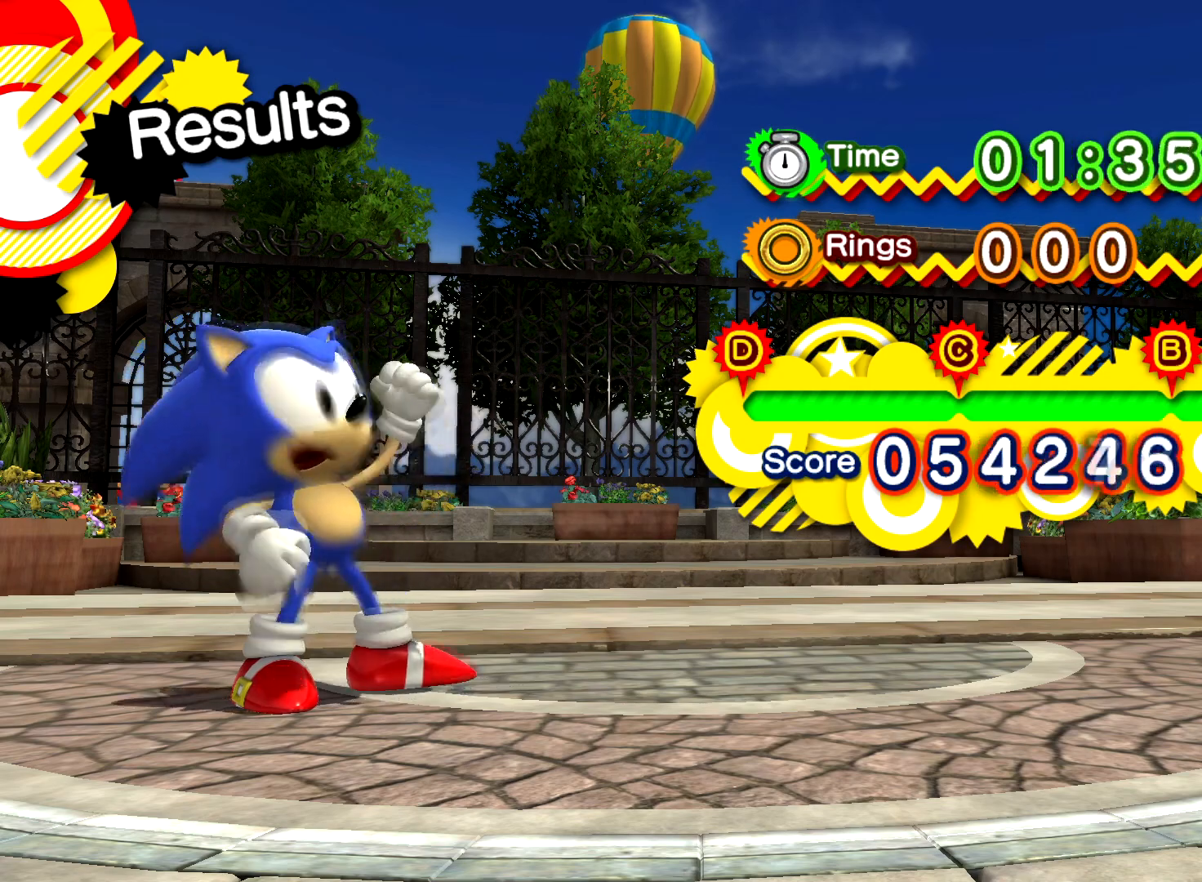
{"buttons": [], "left_stick": "up-right", "right_stick": "center", "events": [[17, "left_stick", "up-left"], [67, "left_stick", "up-right"], [183, "left_stick", "down-right"], [233, "left_stick", "down-left"], [334, "left_stick", "up-left"], [417, "left_stick", "up-right"]]}
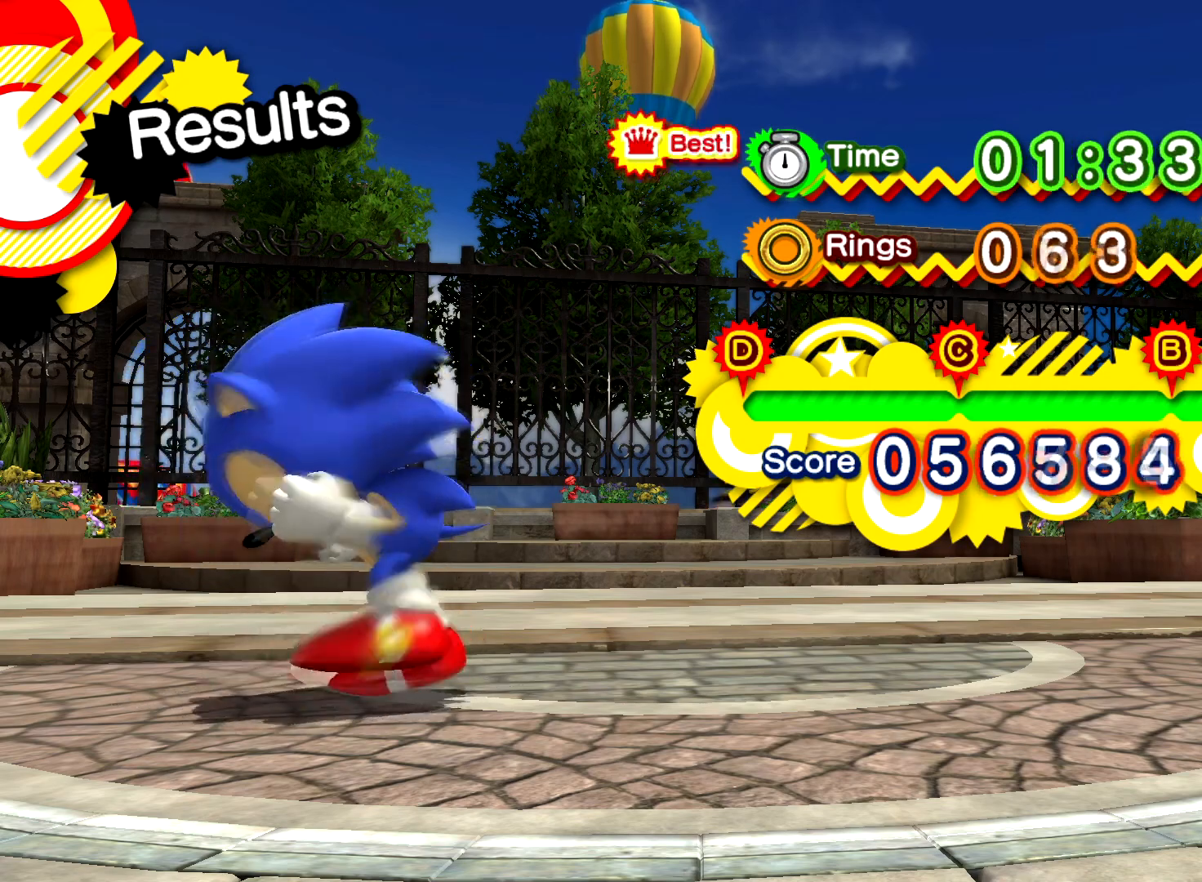
{"buttons": [], "left_stick": "down-left", "right_stick": "center", "events": [[34, "left_stick", "down-right"], [117, "left_stick", "down-left"], [217, "left_stick", "up-left"], [284, "left_stick", "up-right"], [367, "left_stick", "down-right"], [434, "left_stick", "down-left"]]}
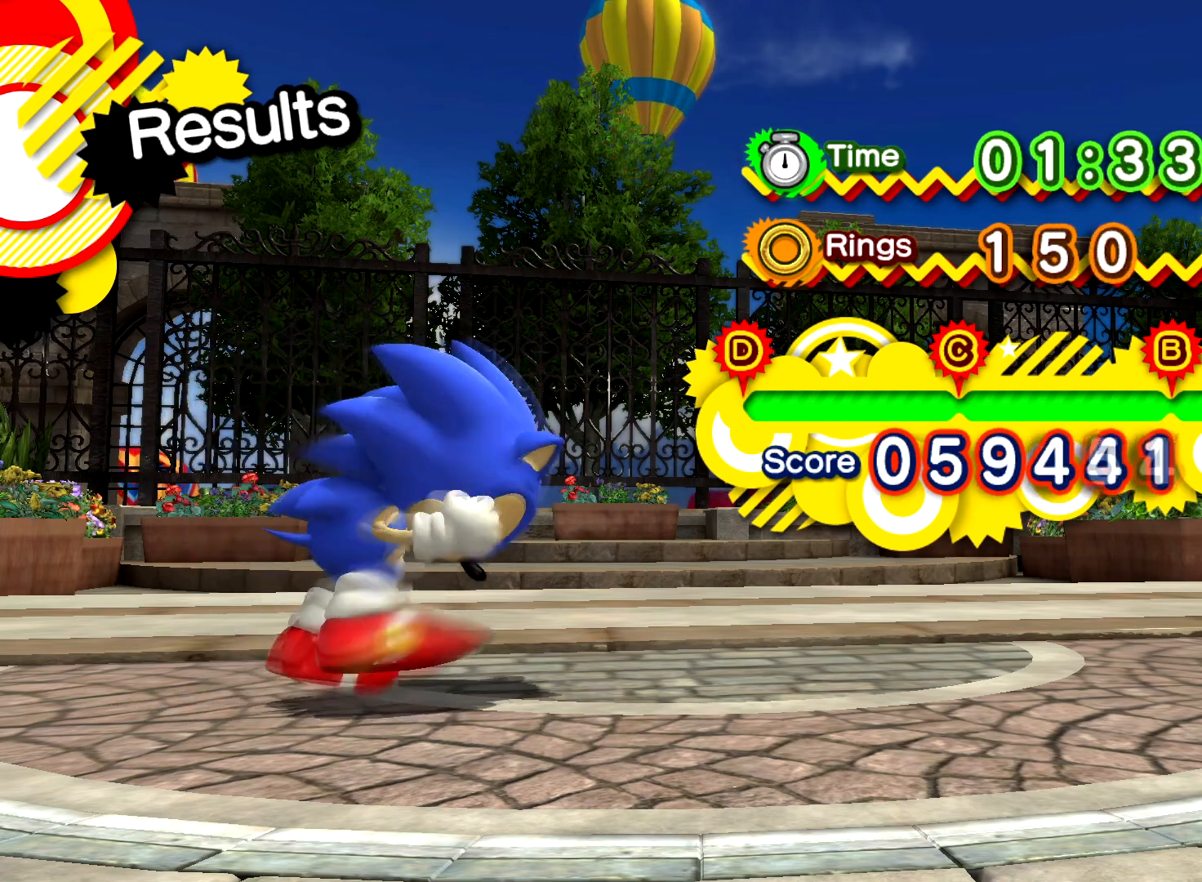
{"buttons": [], "left_stick": "up-right", "right_stick": "center", "events": [[50, "left_stick", "up-left"], [133, "left_stick", "up-right"], [250, "left_stick", "down-right"], [300, "left_stick", "down-left"], [434, "left_stick", "up-left"], [484, "left_stick", "up-right"]]}
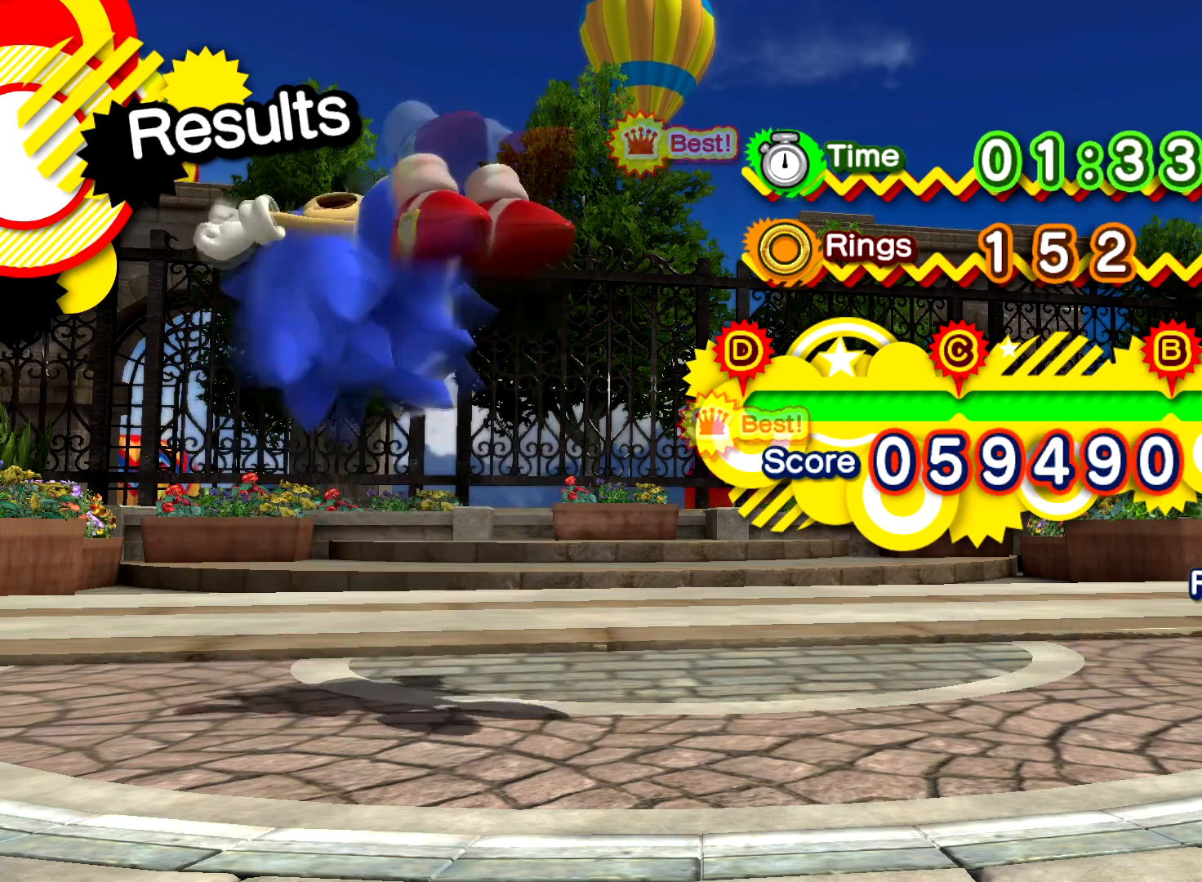
{"buttons": [], "left_stick": "down", "right_stick": "center", "events": [[101, "left_stick", "down-right"], [151, "left_stick", "down-left"], [251, "left_stick", "up-left"], [334, "left_stick", "up-right"], [434, "left_stick", "down-right"], [484, "left_stick", "down"]]}
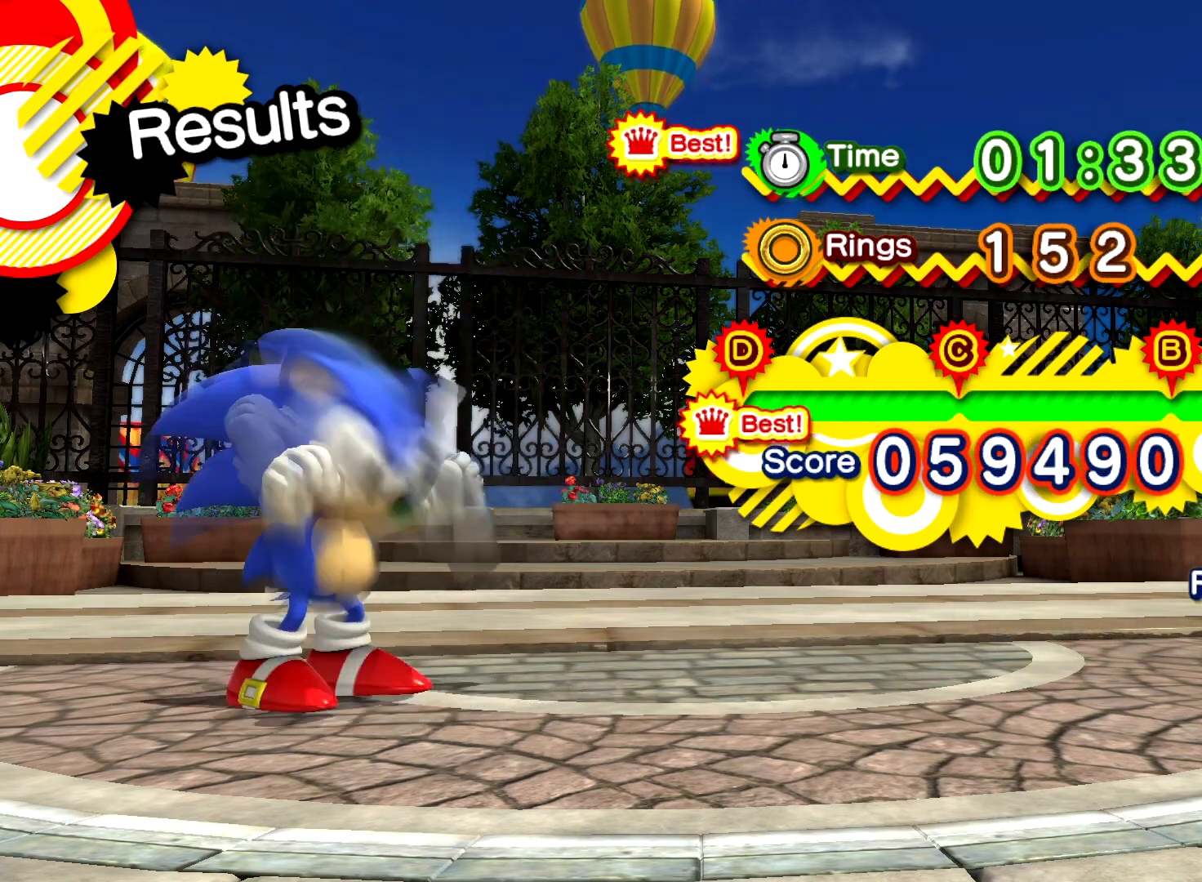
{"buttons": [], "left_stick": "left", "right_stick": "center", "events": [[17, "left_stick", "down-left"], [133, "left_stick", "up-left"], [233, "left_stick", "up-right"], [334, "left_stick", "down-right"], [417, "left_stick", "down-left"], [467, "left_stick", "left"]]}
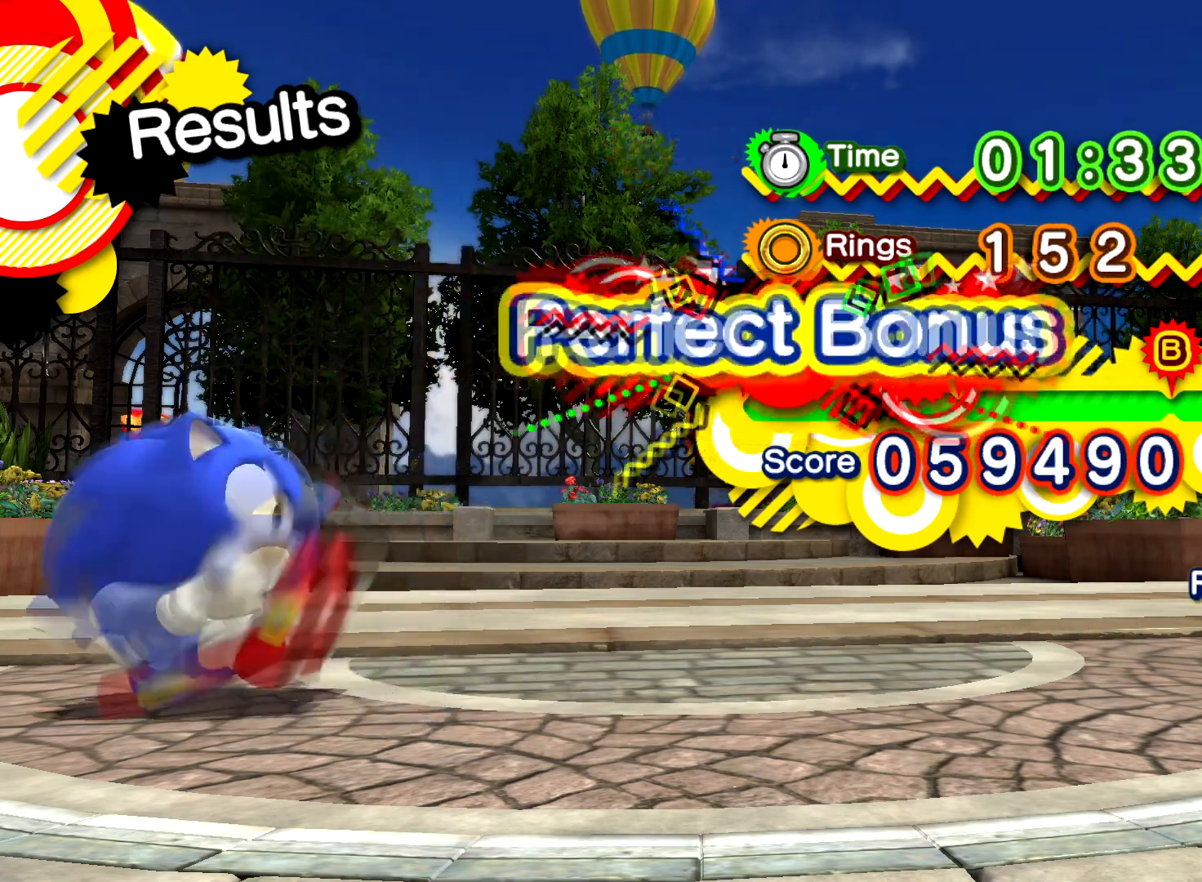
{"buttons": [], "left_stick": "up-right", "right_stick": "center", "events": [[34, "left_stick", "up-left"], [100, "left_stick", "up-right"], [201, "left_stick", "down-right"], [284, "left_stick", "down-left"], [401, "left_stick", "up-left"], [468, "left_stick", "up-right"]]}
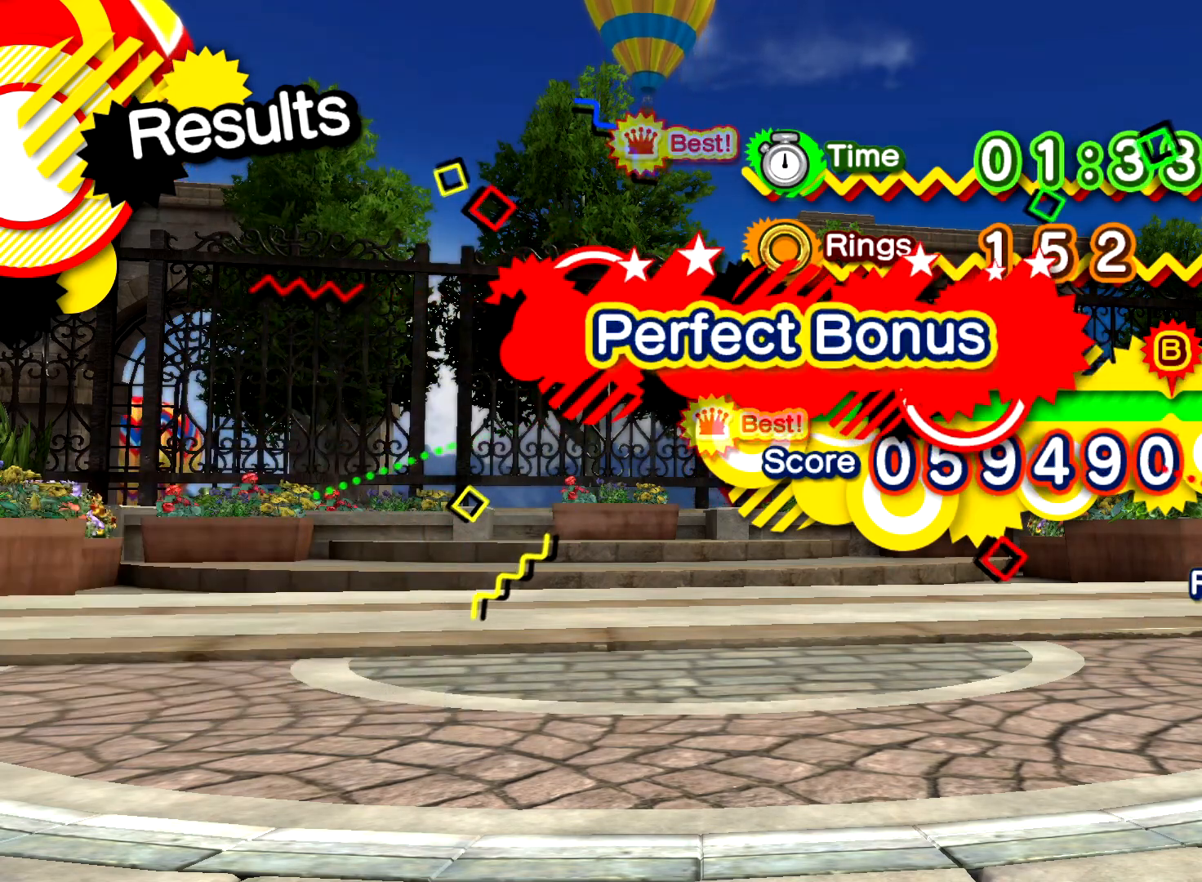
{"buttons": [], "left_stick": "down-left", "right_stick": "center", "events": [[67, "left_stick", "down-right"], [133, "left_stick", "down-left"], [250, "left_stick", "up-left"], [317, "left_stick", "up-right"], [417, "left_stick", "down-right"], [484, "left_stick", "down-left"]]}
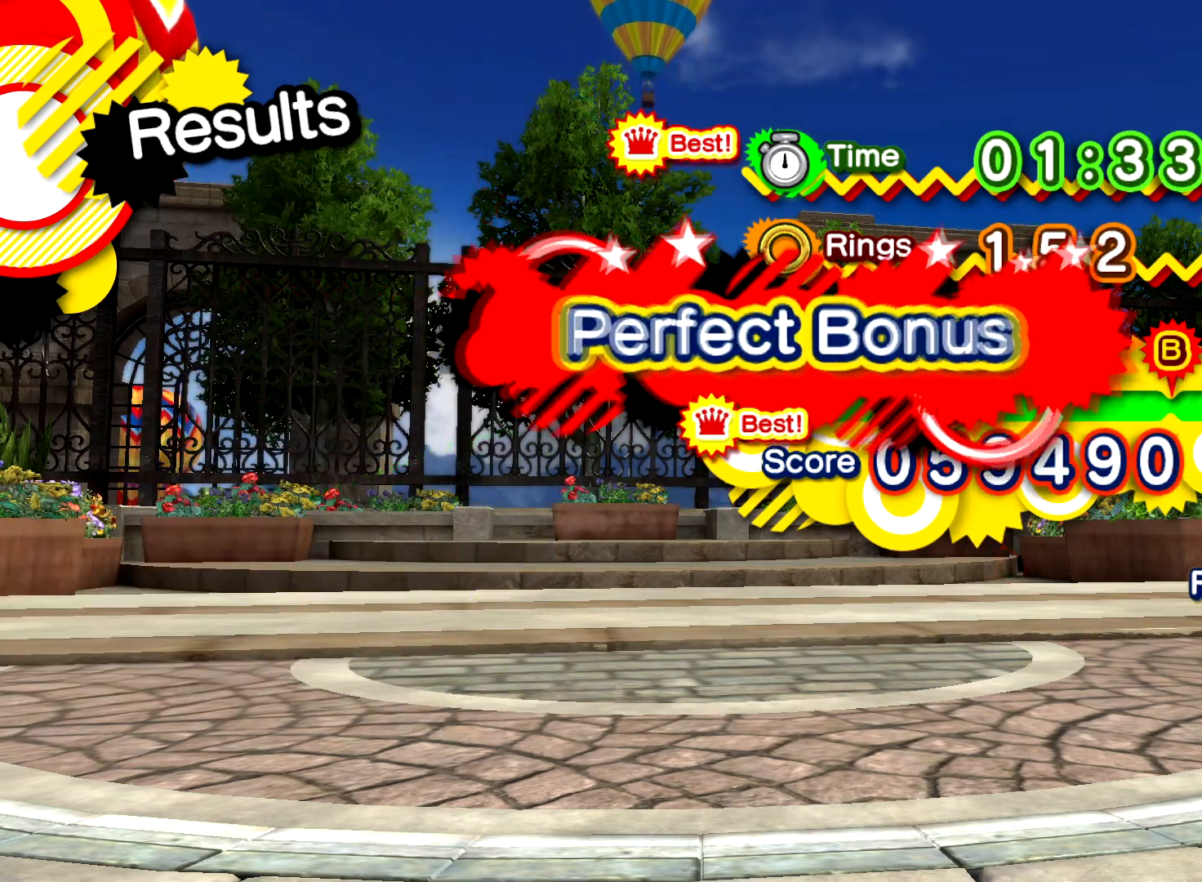
{"buttons": [], "left_stick": "up", "right_stick": "center", "events": [[84, "left_stick", "up-left"], [167, "left_stick", "up-right"], [267, "left_stick", "down-right"], [334, "left_stick", "down-left"], [434, "left_stick", "up-left"], [484, "left_stick", "up"]]}
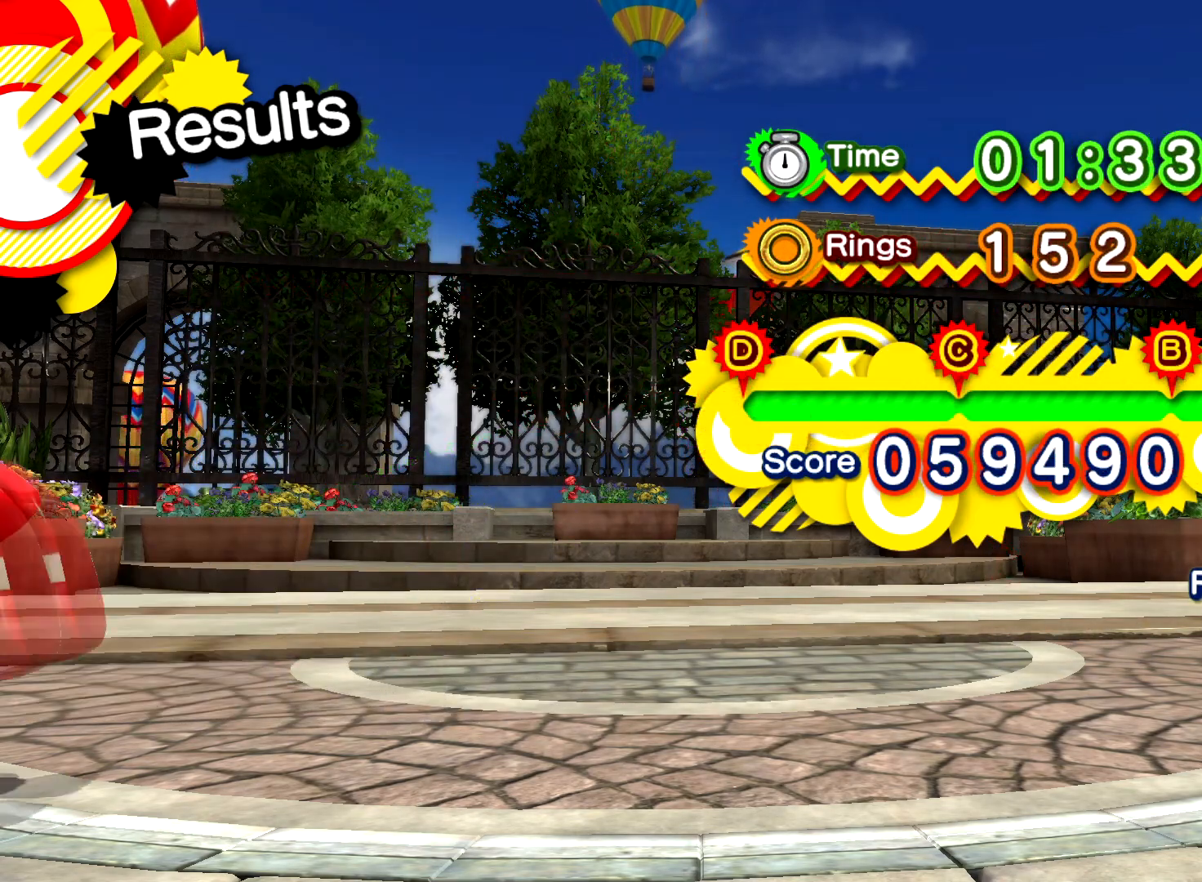
{"buttons": [], "left_stick": "down-left", "right_stick": "center", "events": [[17, "left_stick", "up-right"], [100, "left_stick", "down-right"], [167, "left_stick", "down-left"], [250, "left_stick", "up-left"], [317, "left_stick", "up-right"], [417, "left_stick", "down-right"], [484, "left_stick", "down-left"]]}
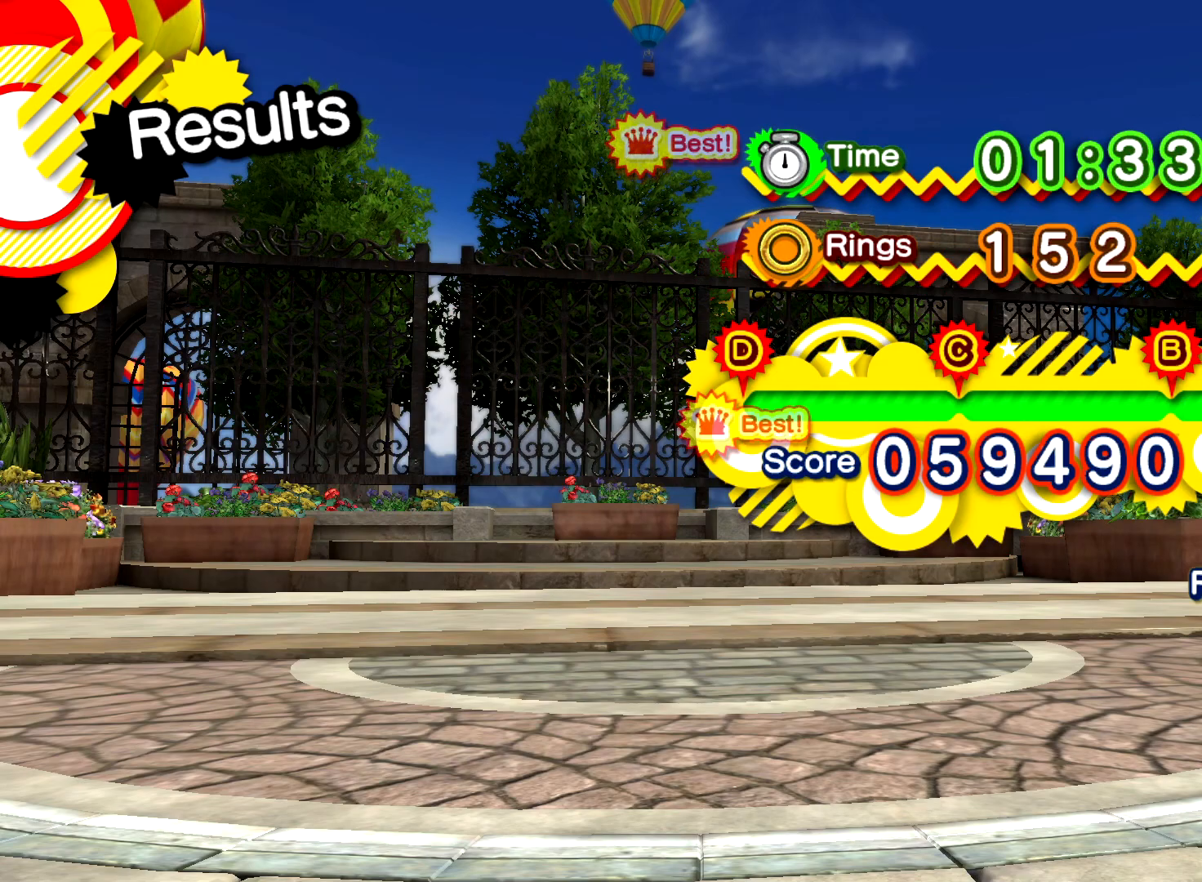
{"buttons": [], "left_stick": "up-left", "right_stick": "center", "events": [[117, "left_stick", "up-left"], [167, "left_stick", "up-right"], [284, "left_stick", "down-right"], [367, "left_stick", "down-left"], [484, "left_stick", "up-left"]]}
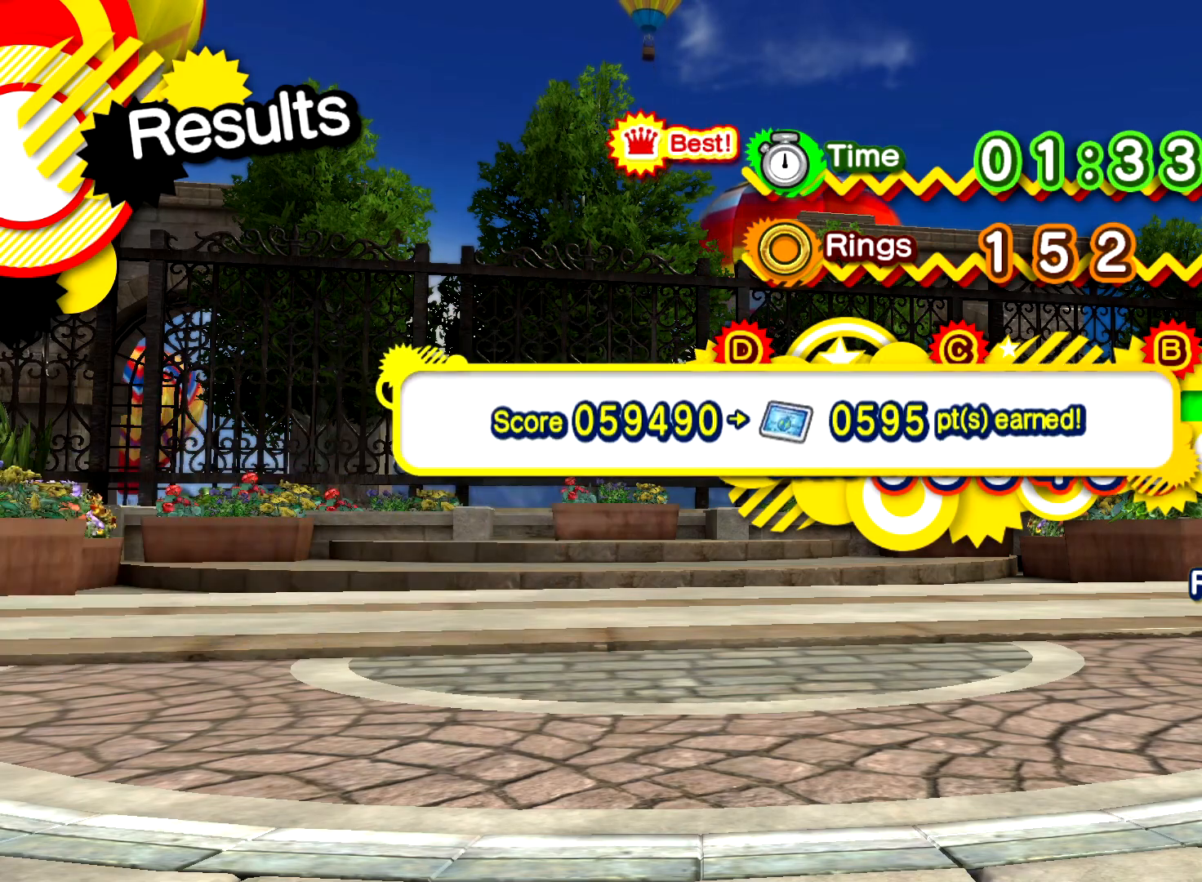
{"buttons": [], "left_stick": "down-right", "right_stick": "center", "events": [[50, "left_stick", "up-right"], [150, "left_stick", "down-right"], [217, "left_stick", "down-left"], [317, "left_stick", "up-left"], [384, "left_stick", "up-right"], [467, "left_stick", "down-right"]]}
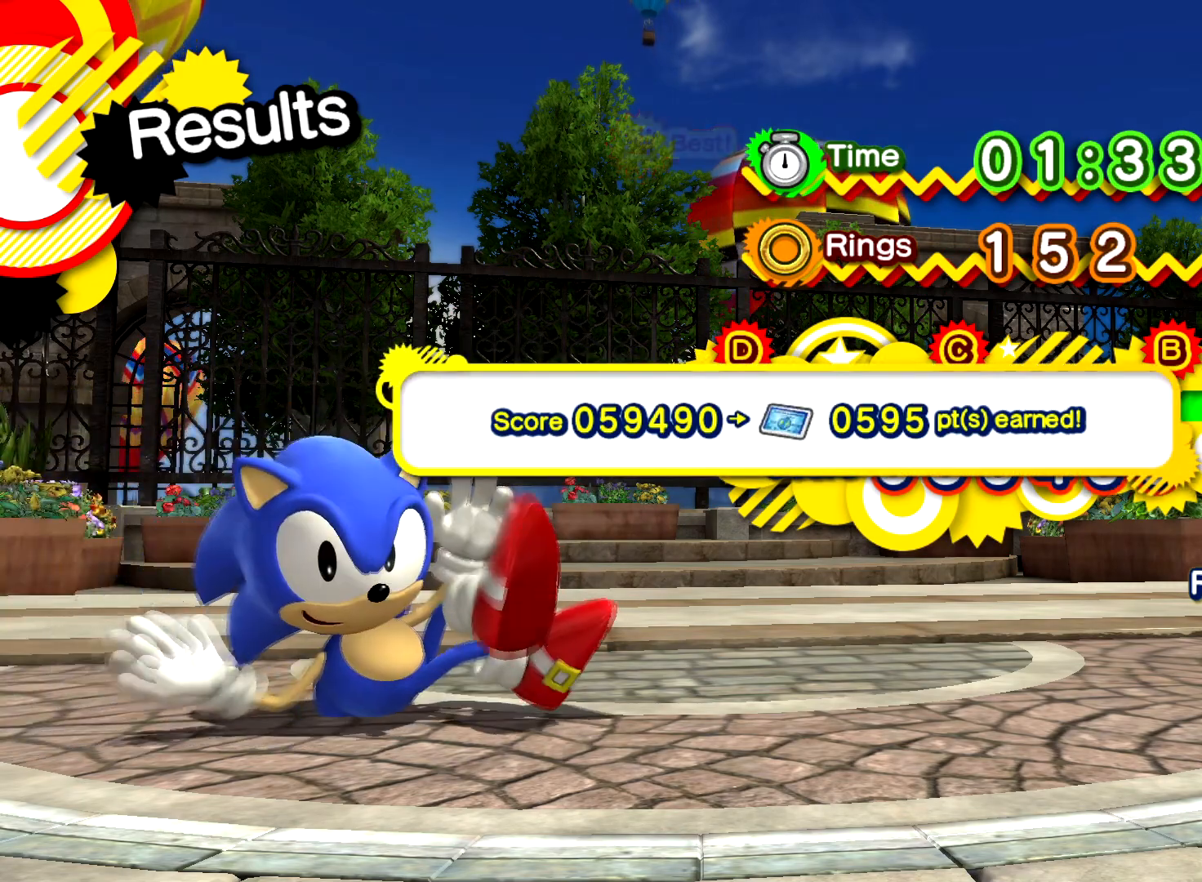
{"buttons": [], "left_stick": "up", "right_stick": "center", "events": [[34, "left_stick", "down-left"], [167, "left_stick", "up"], [251, "left_stick", "right"], [334, "left_stick", "down"], [401, "left_stick", "left"], [468, "left_stick", "up"]]}
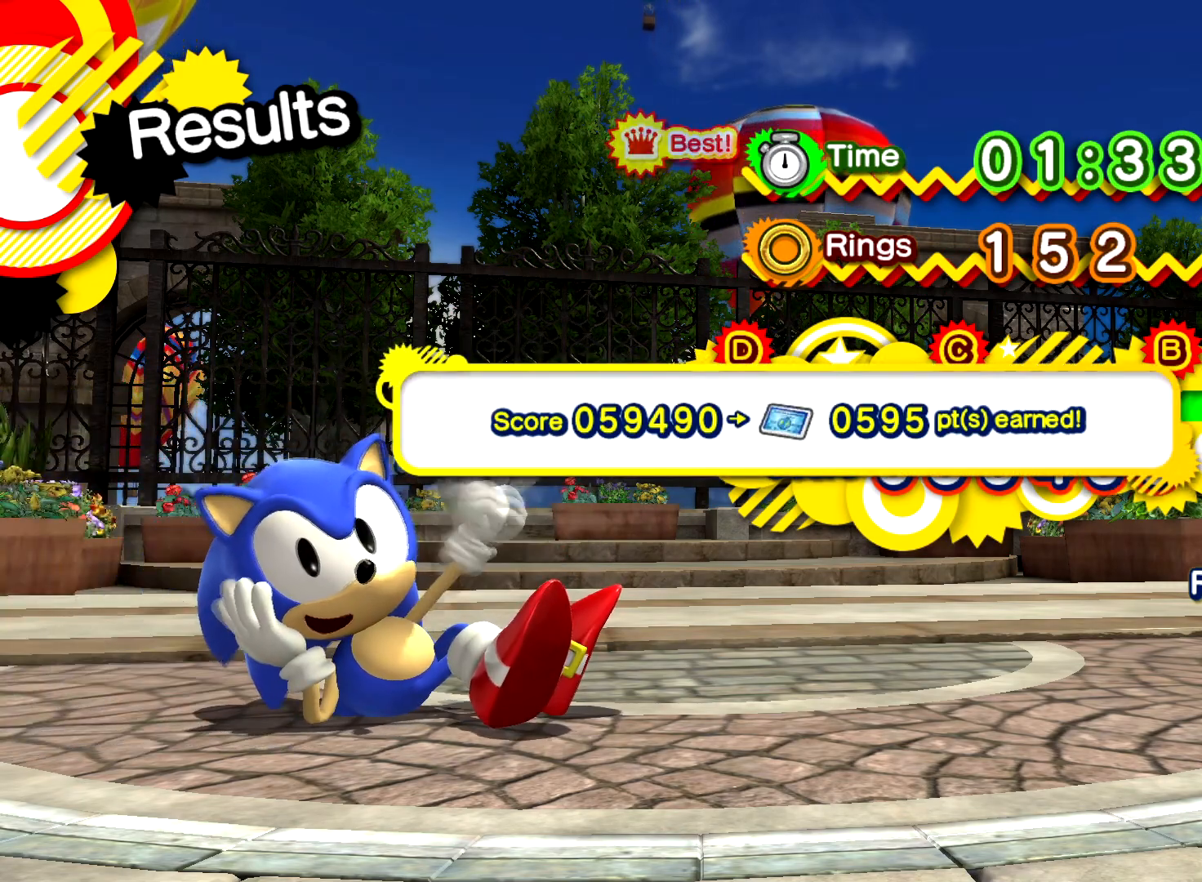
{"buttons": [], "left_stick": "down", "right_stick": "center", "events": [[50, "left_stick", "right"], [133, "left_stick", "down"], [217, "left_stick", "left"], [284, "left_stick", "up"], [384, "left_stick", "right"], [467, "left_stick", "down"]]}
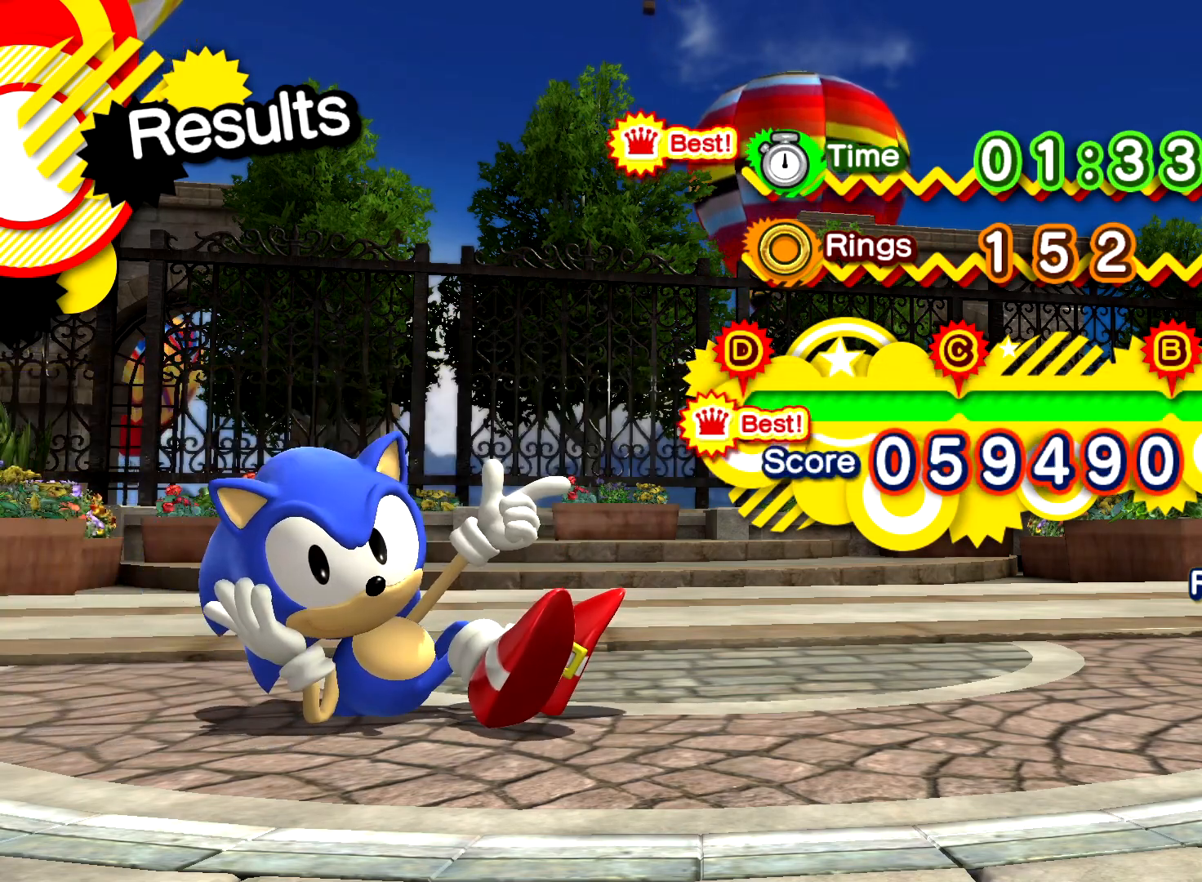
{"buttons": [], "left_stick": "up", "right_stick": "center", "events": [[50, "left_stick", "left"], [134, "left_stick", "up"], [217, "left_stick", "right"], [284, "left_stick", "down"], [367, "left_stick", "left"], [451, "left_stick", "up"]]}
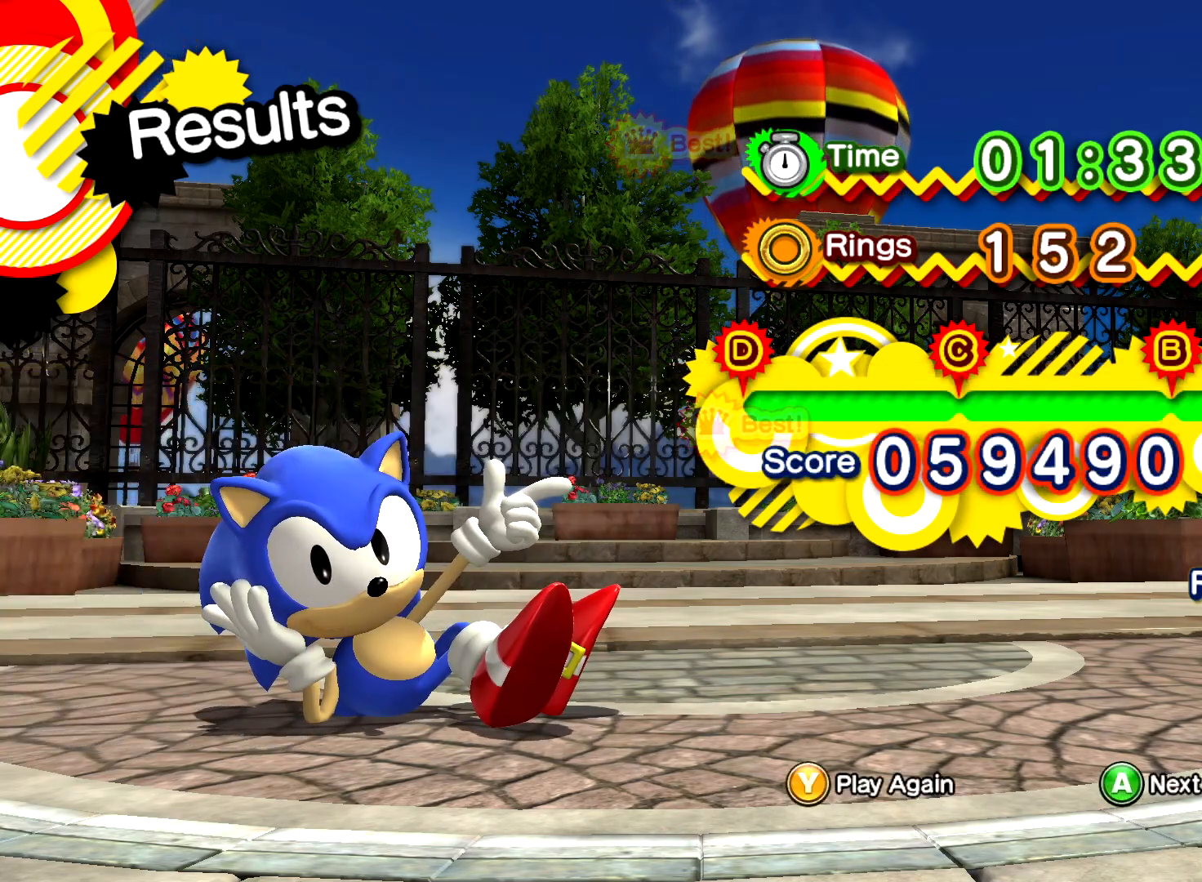
{"buttons": [], "left_stick": "down", "right_stick": "center", "events": [[50, "left_stick", "right"], [133, "left_stick", "down"], [217, "left_stick", "left"], [317, "left_stick", "up"], [400, "left_stick", "right"], [467, "left_stick", "down"]]}
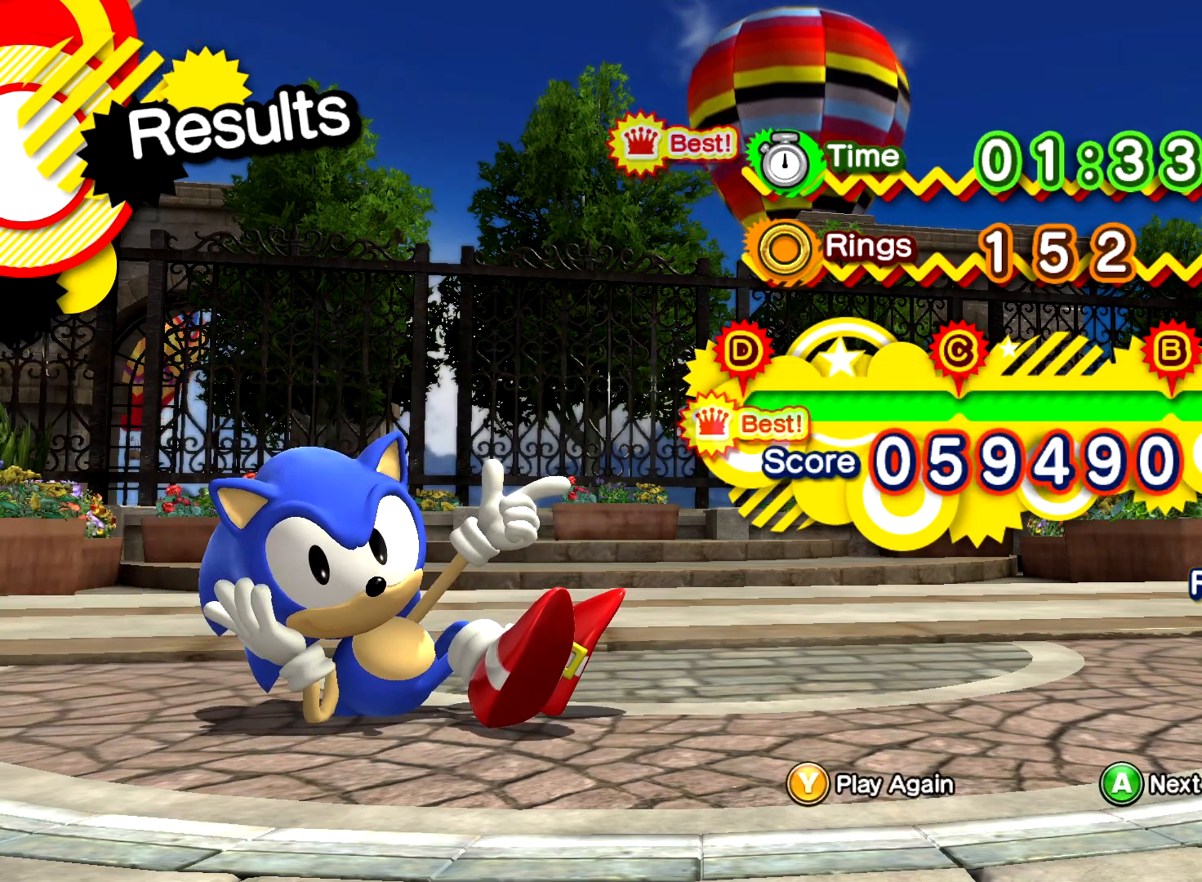
{"buttons": [], "left_stick": "up", "right_stick": "center", "events": [[67, "left_stick", "left"], [134, "left_stick", "up"], [217, "left_stick", "right"], [301, "left_stick", "down"], [367, "left_stick", "left"], [468, "left_stick", "up"]]}
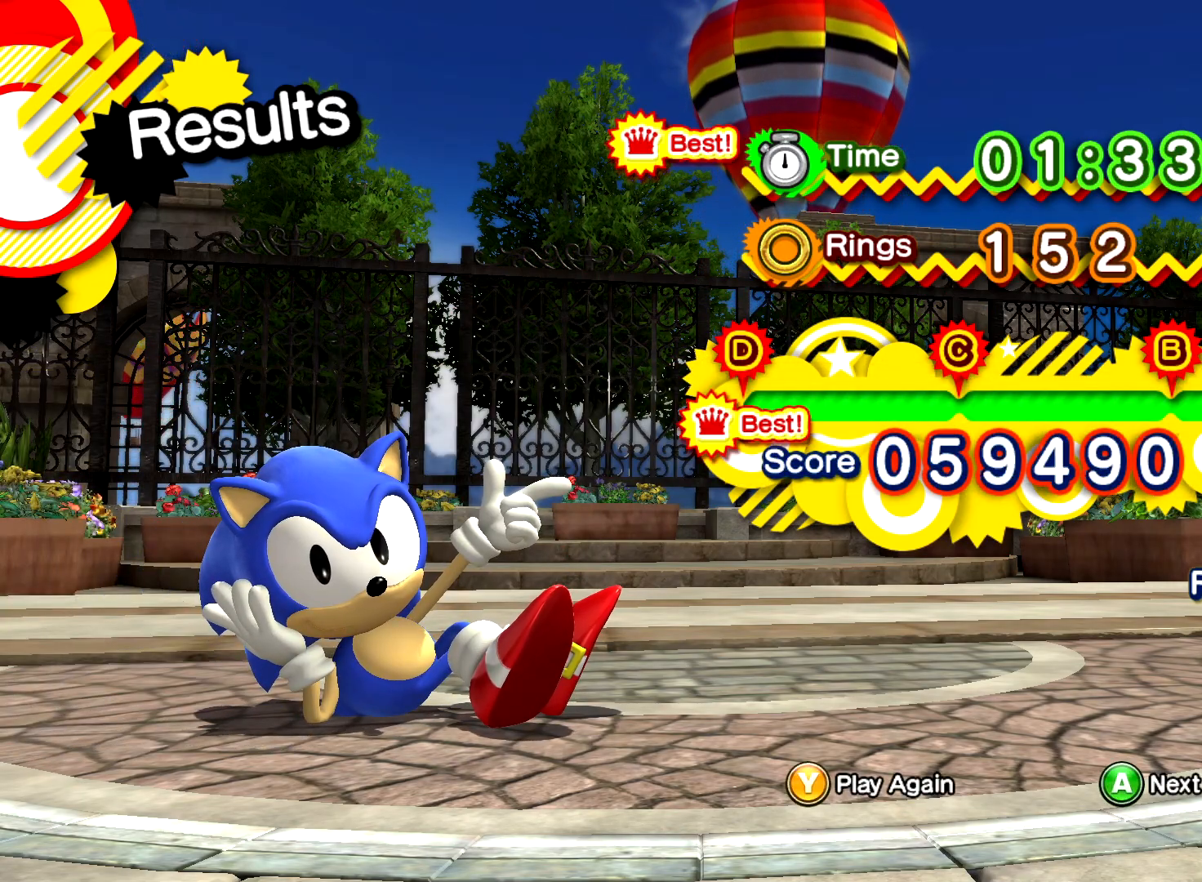
{"buttons": [], "left_stick": "down-left", "right_stick": "center", "events": [[33, "left_stick", "right"], [133, "left_stick", "down-left"], [250, "left_stick", "up-left"], [317, "left_stick", "up-right"], [400, "left_stick", "down-right"], [484, "left_stick", "down-left"]]}
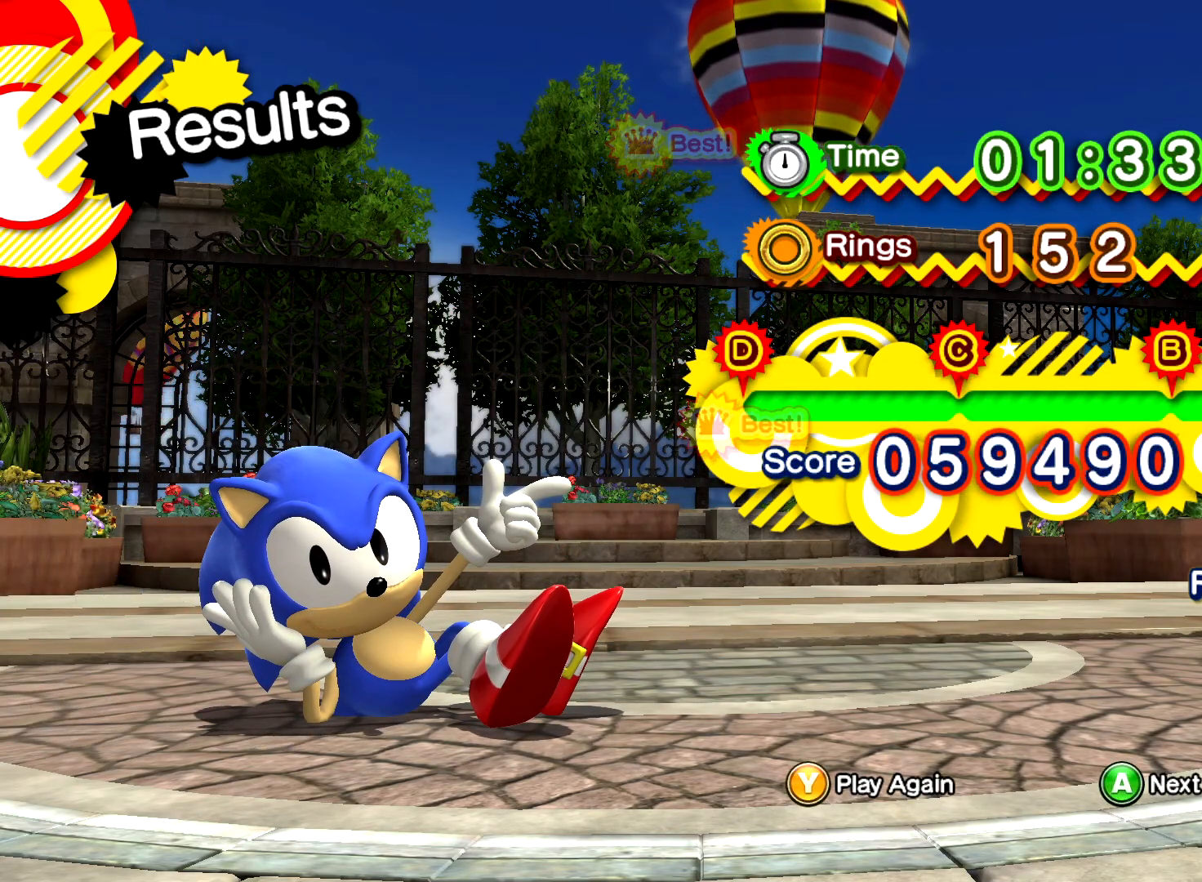
{"buttons": [], "left_stick": "center", "right_stick": "center", "events": [[100, "left_stick", "up"], [217, "left_stick", "right"], [334, "left_stick", "down"], [401, "left_stick", "center"]]}
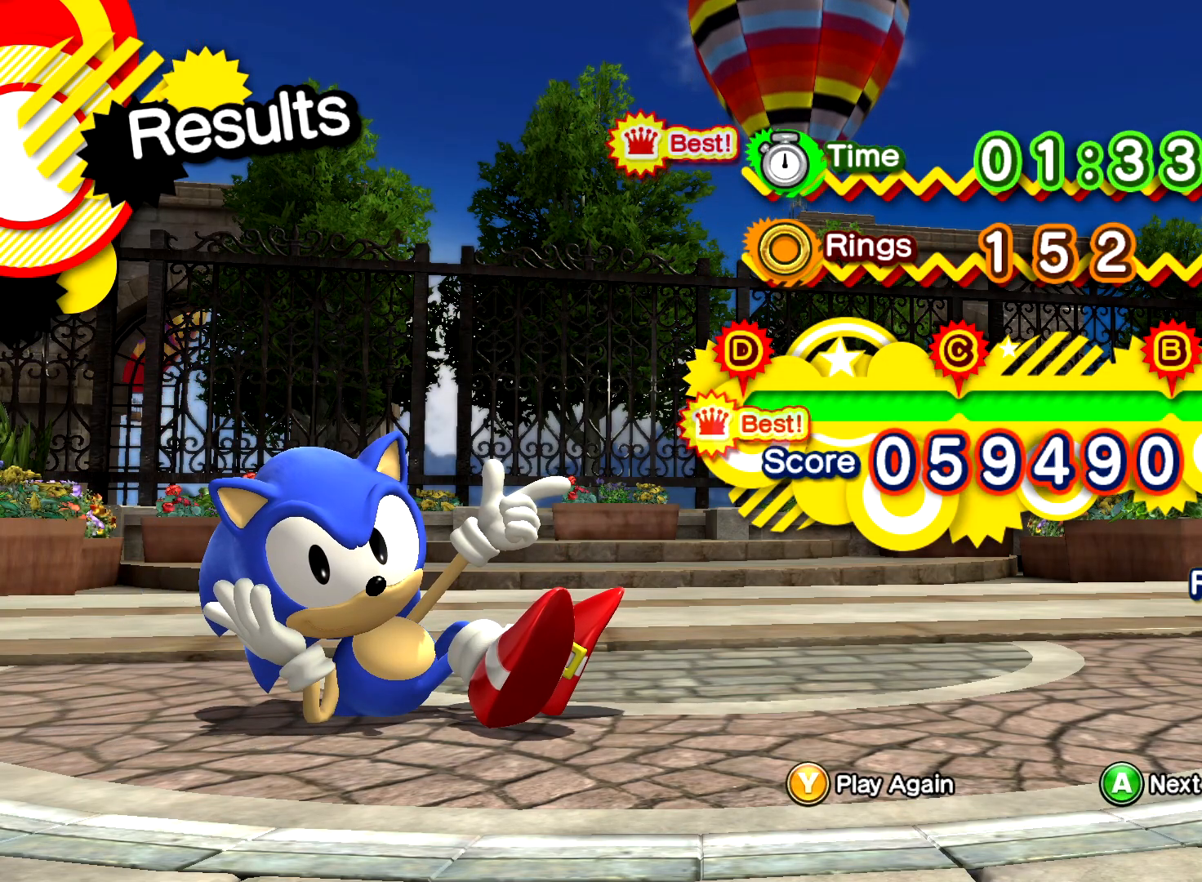
{"buttons": [], "left_stick": "center", "right_stick": "center", "events": []}
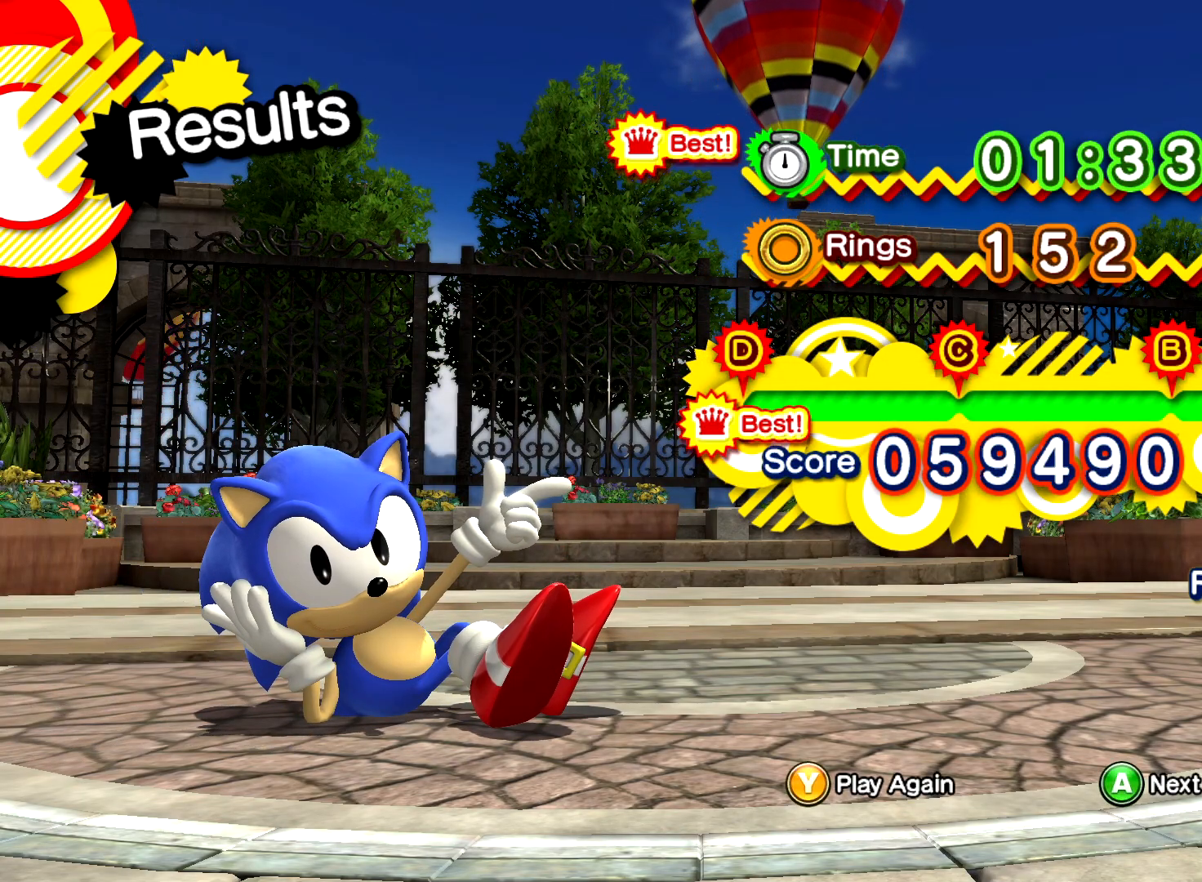
{"buttons": [], "left_stick": "center", "right_stick": "center", "events": []}
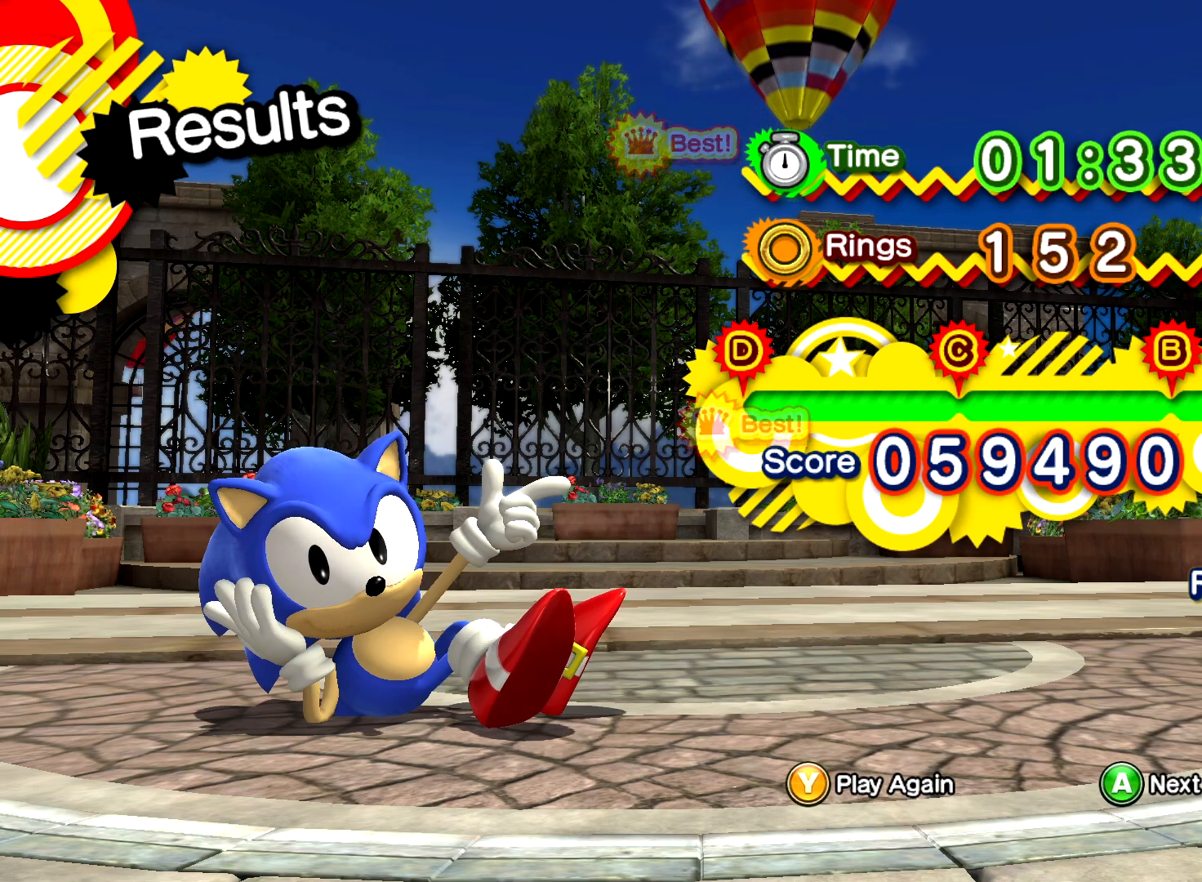
{"buttons": [], "left_stick": "center", "right_stick": "center", "events": []}
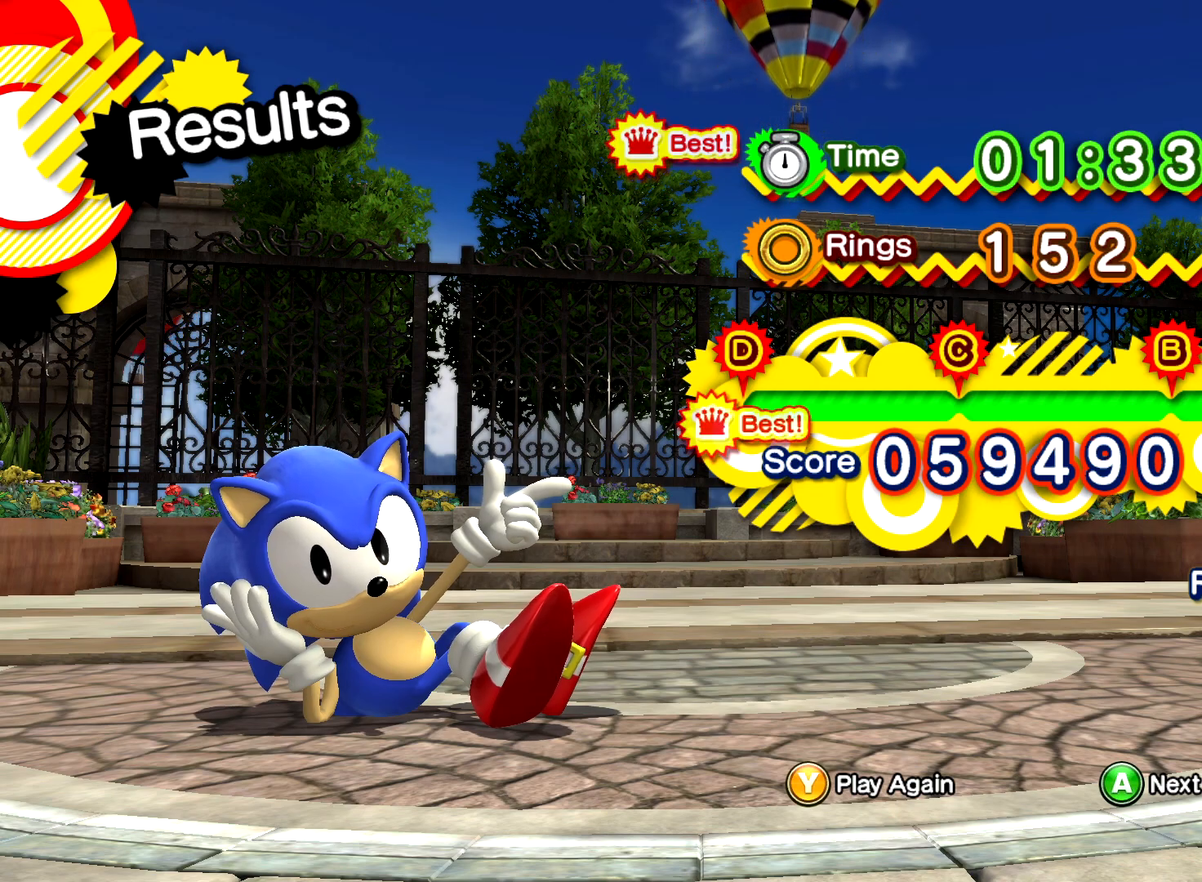
{"buttons": [], "left_stick": "center", "right_stick": "center", "events": []}
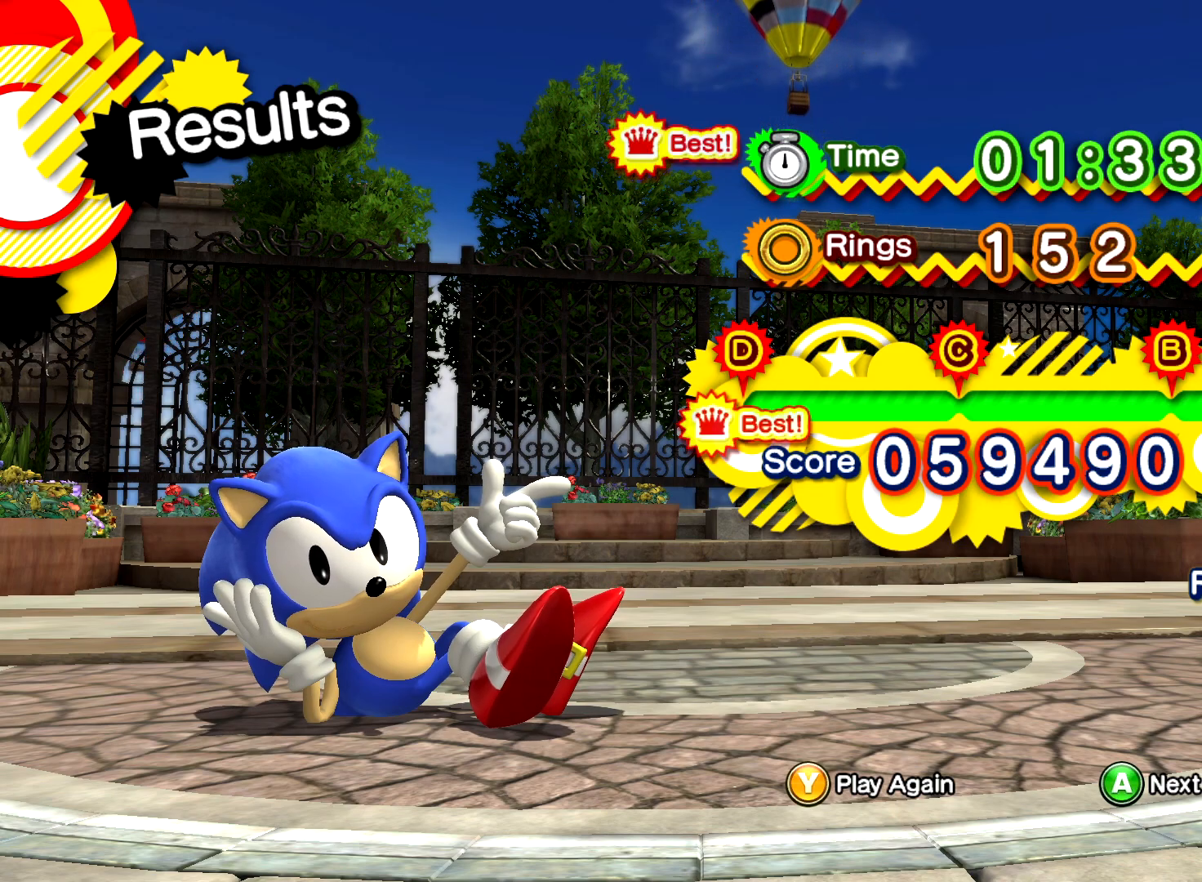
{"buttons": [], "left_stick": "center", "right_stick": "center", "events": []}